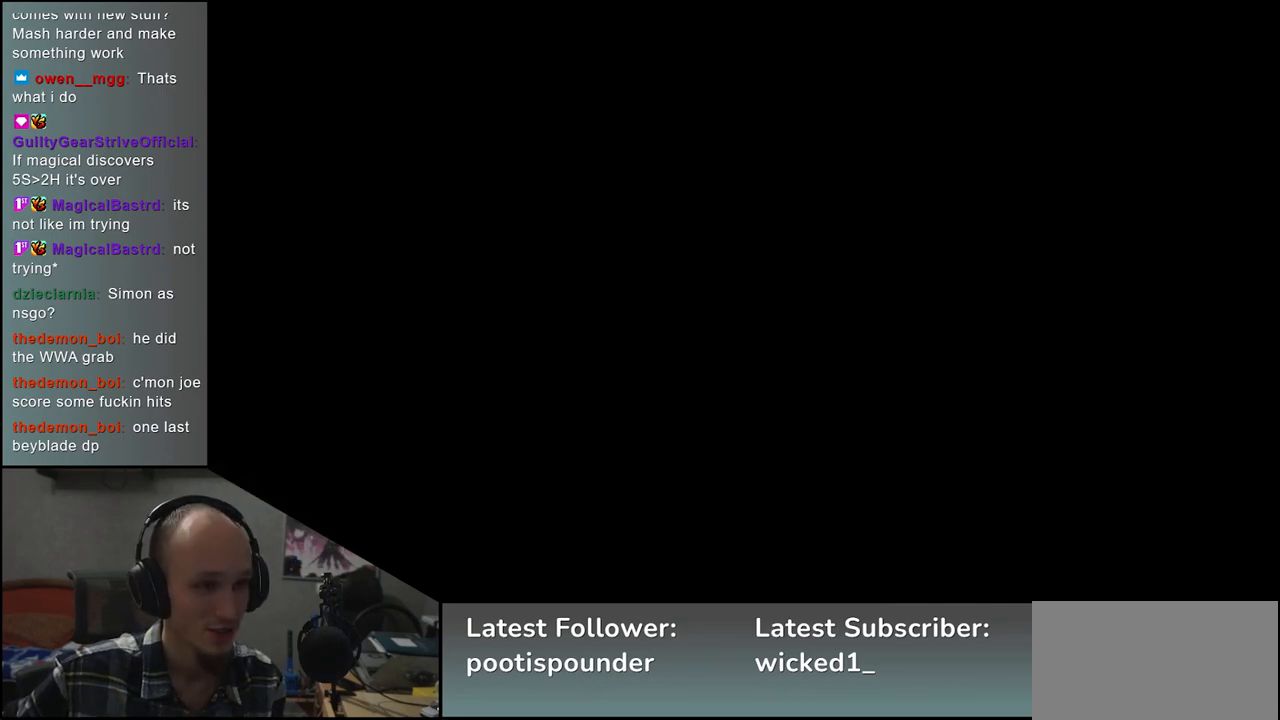
Gameplay with a controller (arcade stick); each line is a JSON object with the inputs held at the frame after it. "events" lists button and stick changes between this image and that frame as [ms after this image, input, new state], when the widget could be followed in between. Not read: L3 R3 other_buttons.
{"buttons": [], "left_stick": "left", "events": [[400, "left_stick", "left"]]}
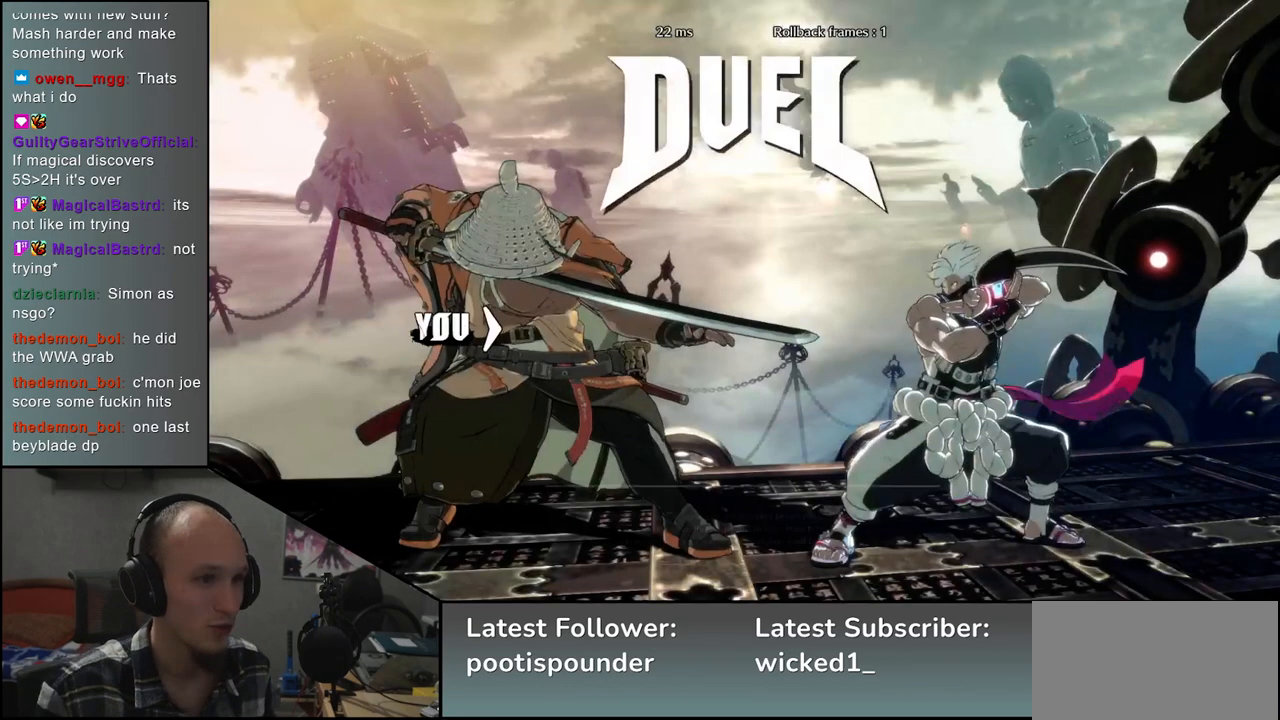
{"buttons": [], "left_stick": "left", "events": []}
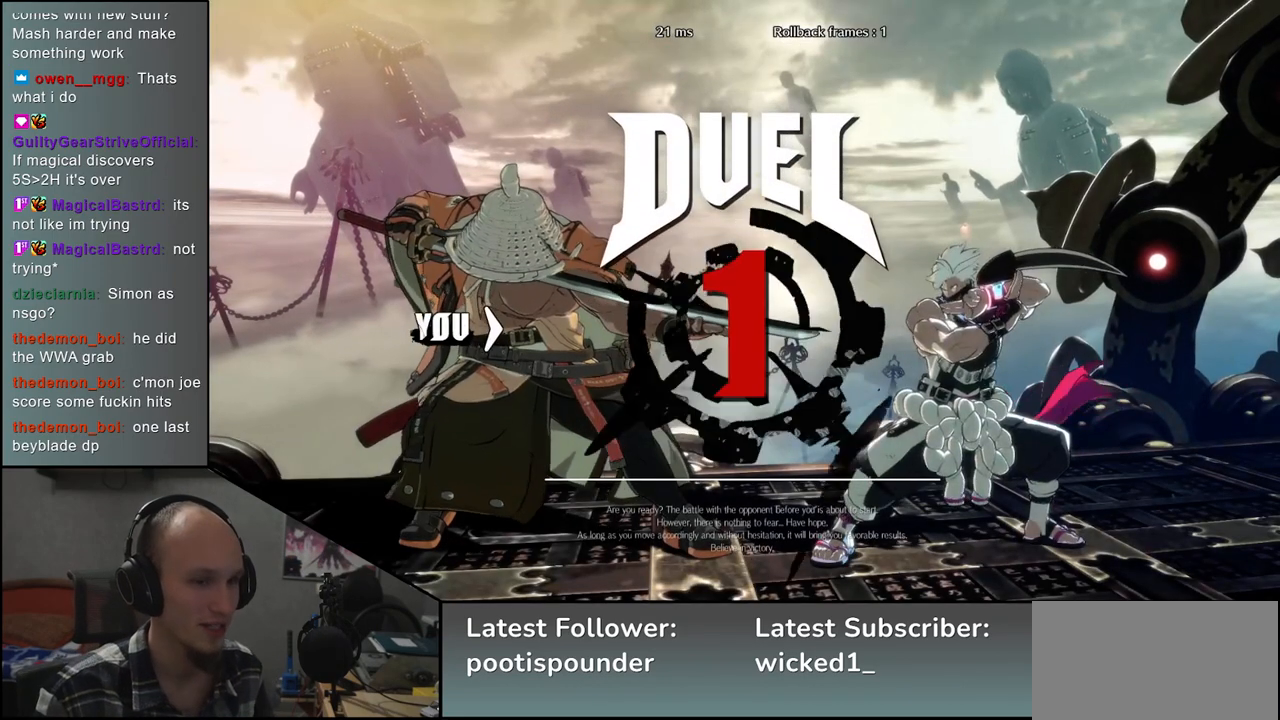
{"buttons": [], "left_stick": "right", "events": [[117, "left_stick", "right"]]}
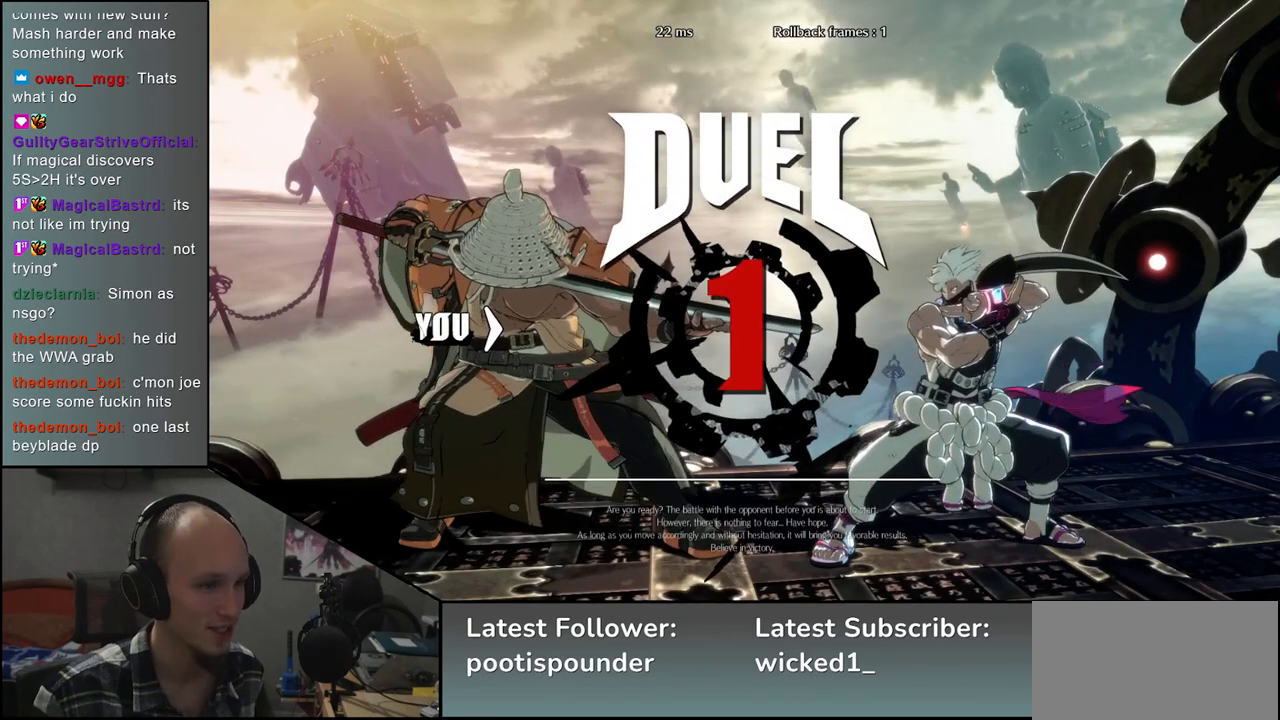
{"buttons": [], "left_stick": "right", "events": []}
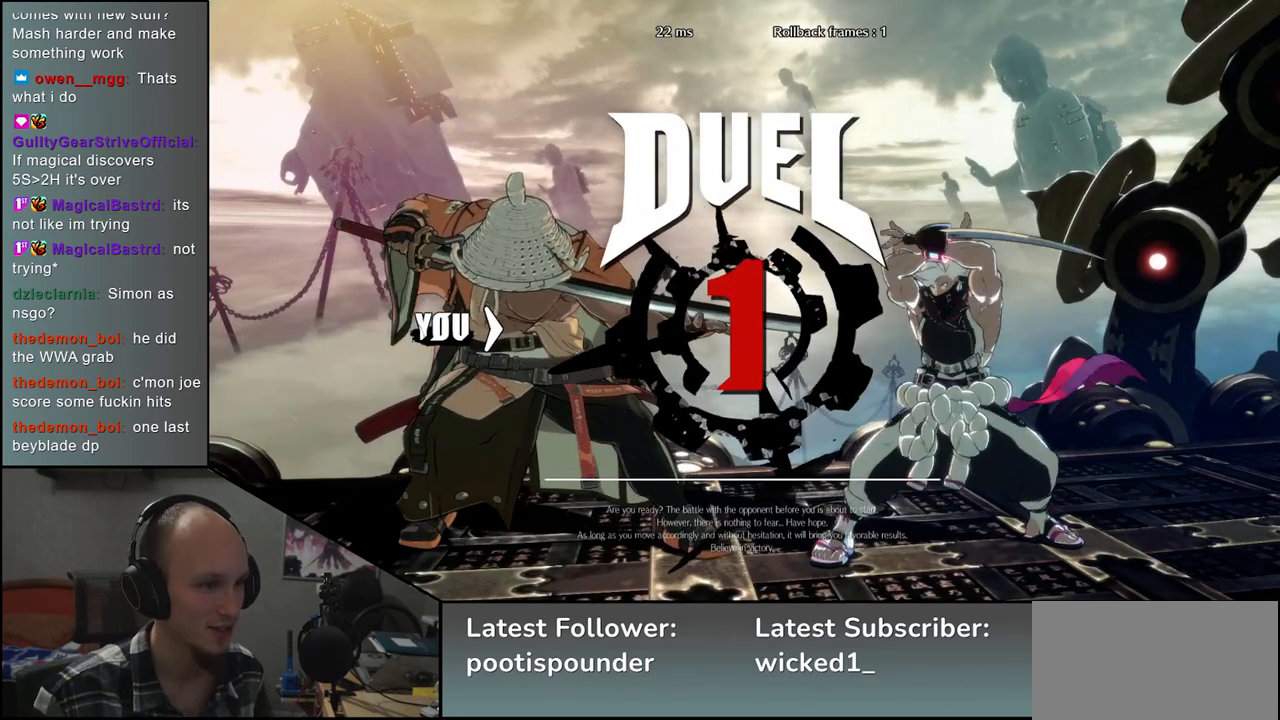
{"buttons": [], "left_stick": "right", "events": []}
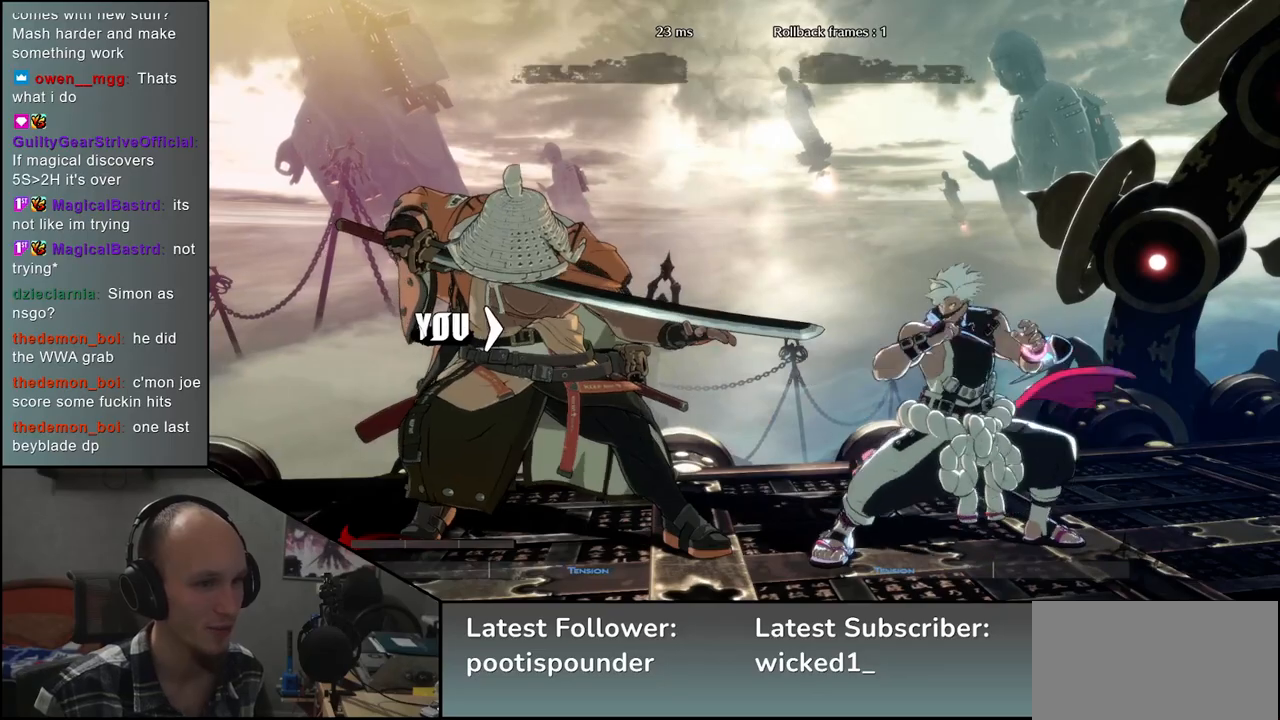
{"buttons": [], "left_stick": "right", "events": []}
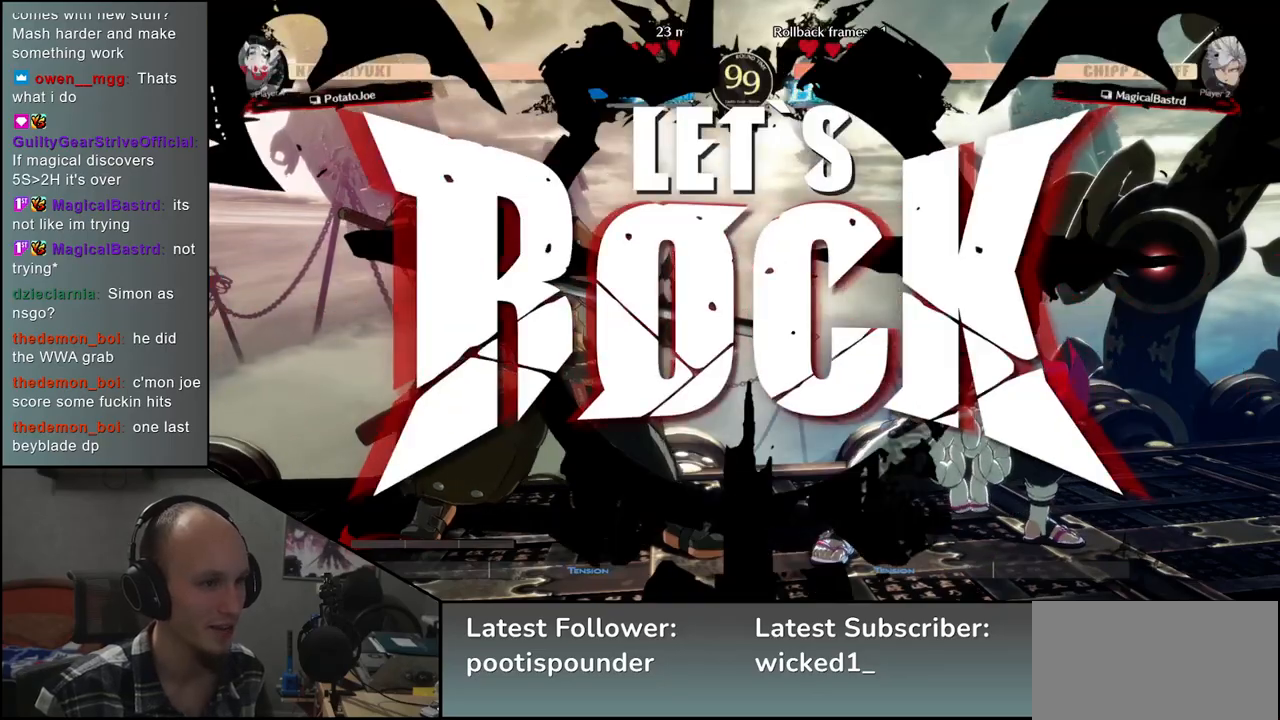
{"buttons": [], "left_stick": "right", "events": [[233, "left_stick", "down"], [300, "L2", "down"], [300, "left_stick", "left"], [417, "L2", "up"], [417, "left_stick", "right"]]}
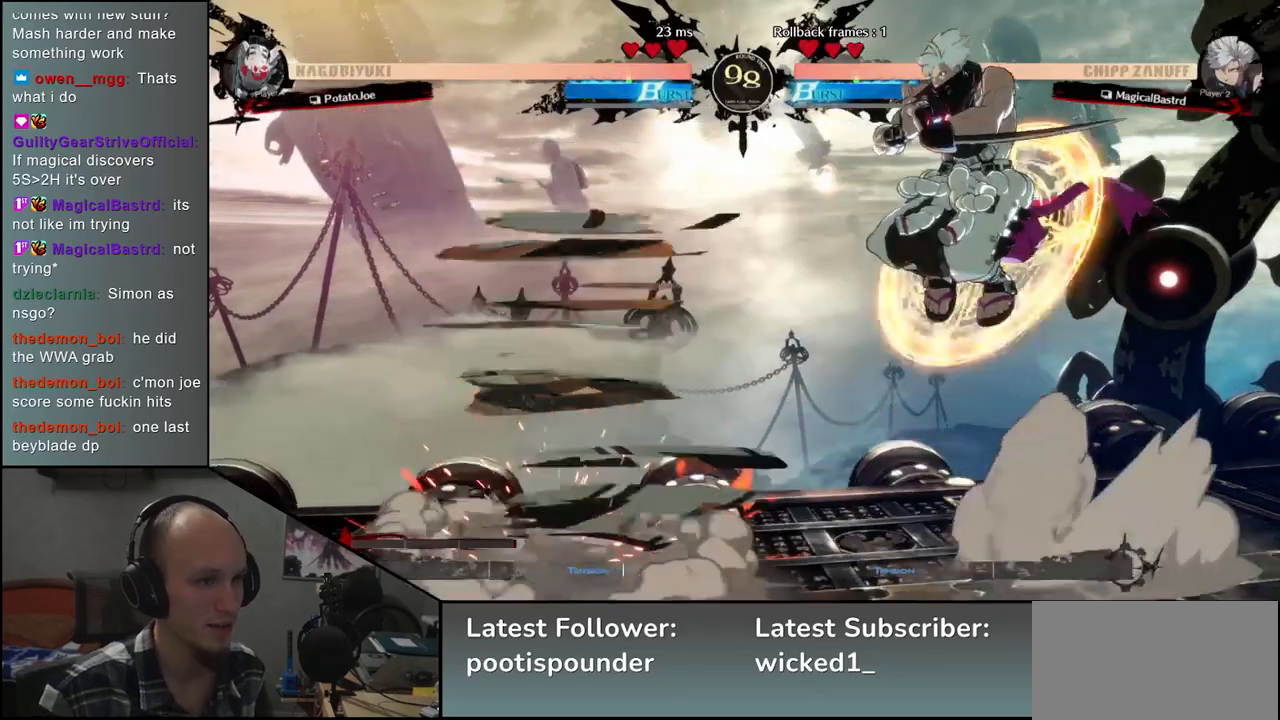
{"buttons": [], "left_stick": "center", "events": [[17, "left_stick", "down"], [67, "SQUARE", "down"], [83, "left_stick", "left"], [200, "SQUARE", "up"], [217, "left_stick", "center"]]}
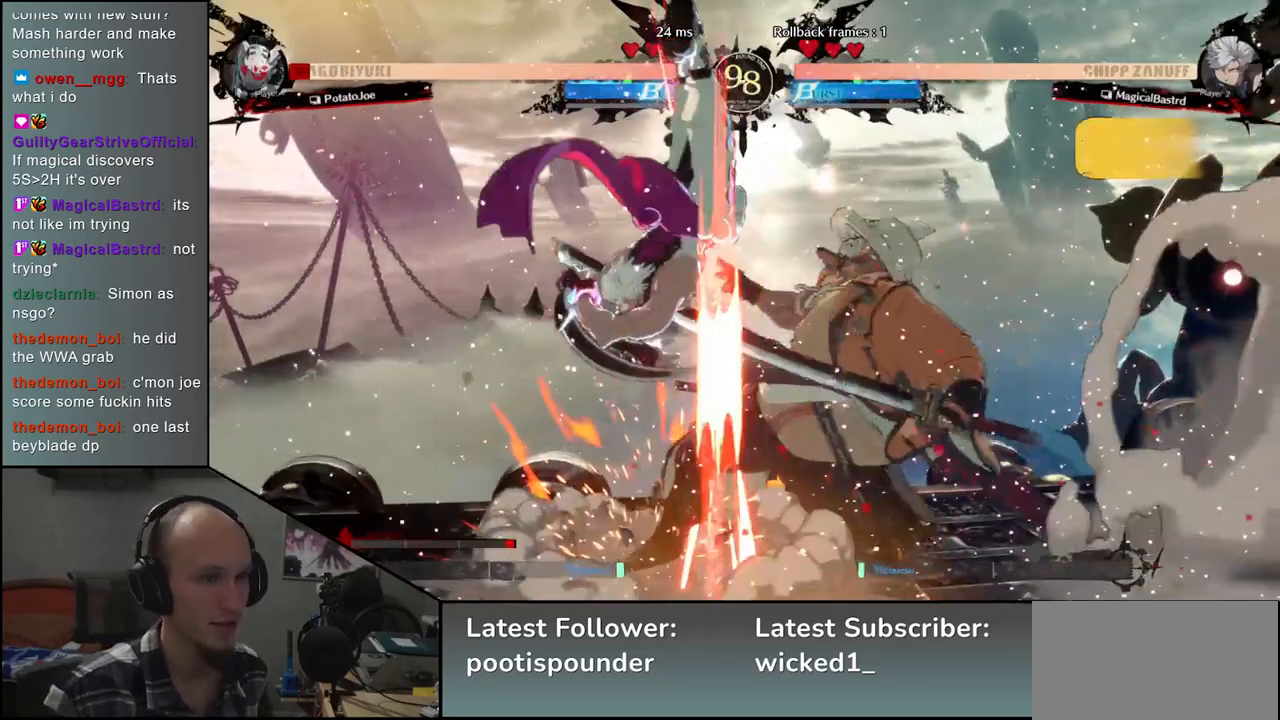
{"buttons": [], "left_stick": "right", "events": [[450, "left_stick", "right"]]}
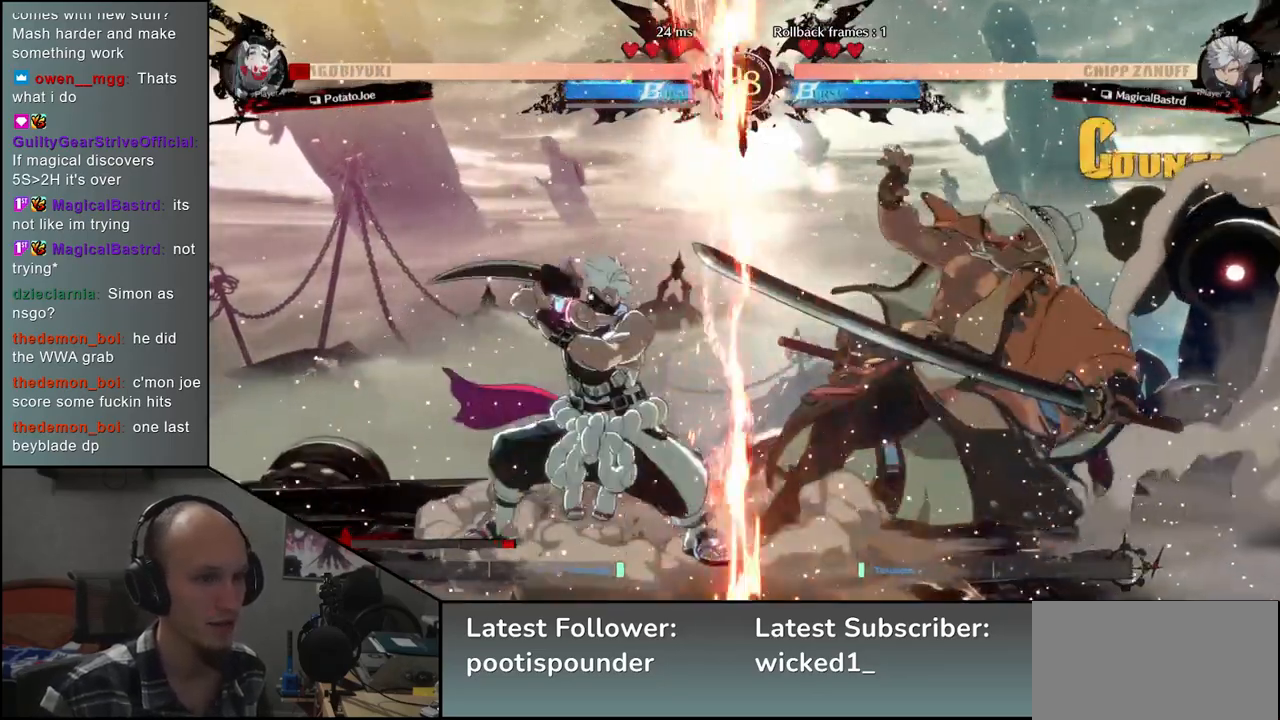
{"buttons": [], "left_stick": "right", "events": []}
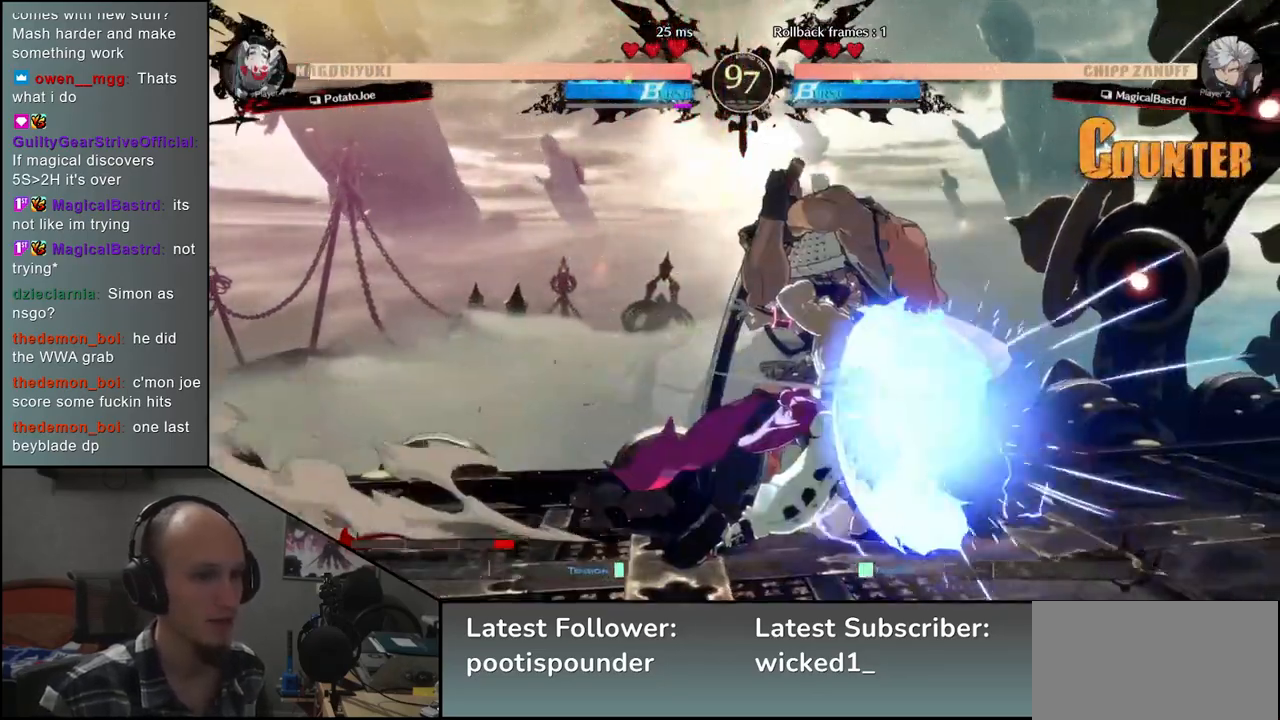
{"buttons": [], "left_stick": "down-right", "events": [[33, "left_stick", "down-right"]]}
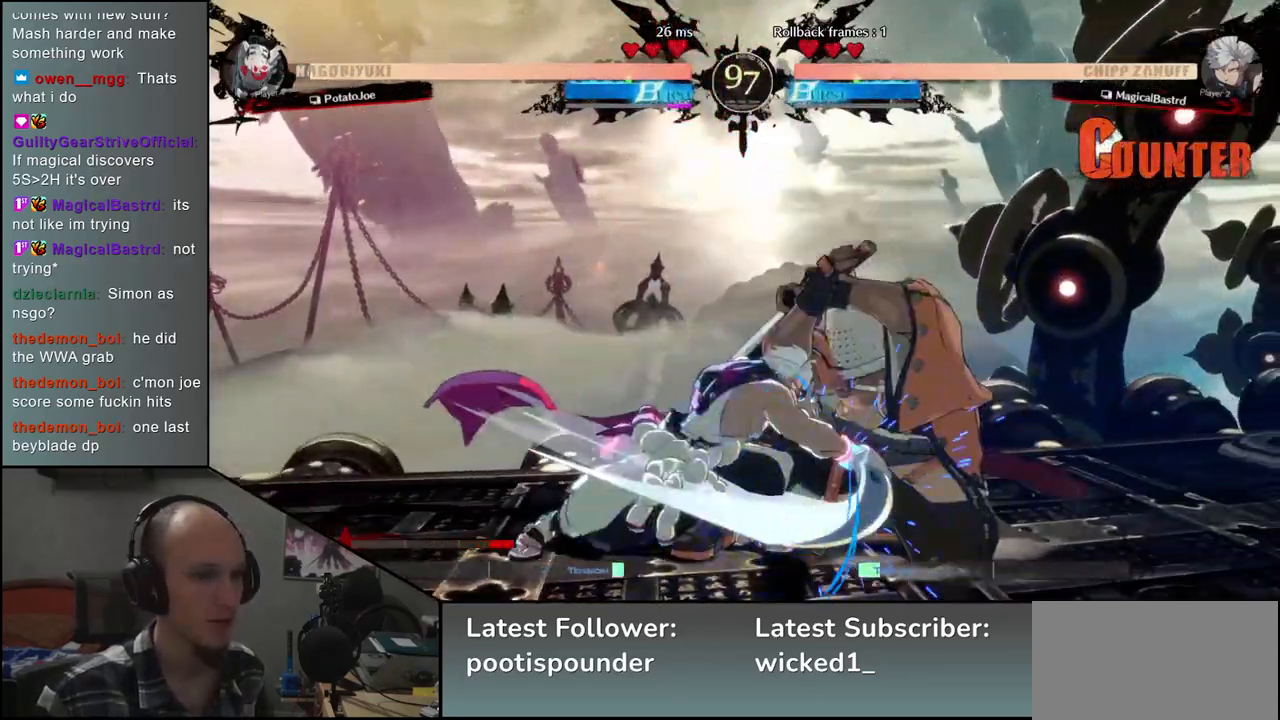
{"buttons": [], "left_stick": "down-right", "events": [[300, "left_stick", "up-right"], [467, "left_stick", "down-right"]]}
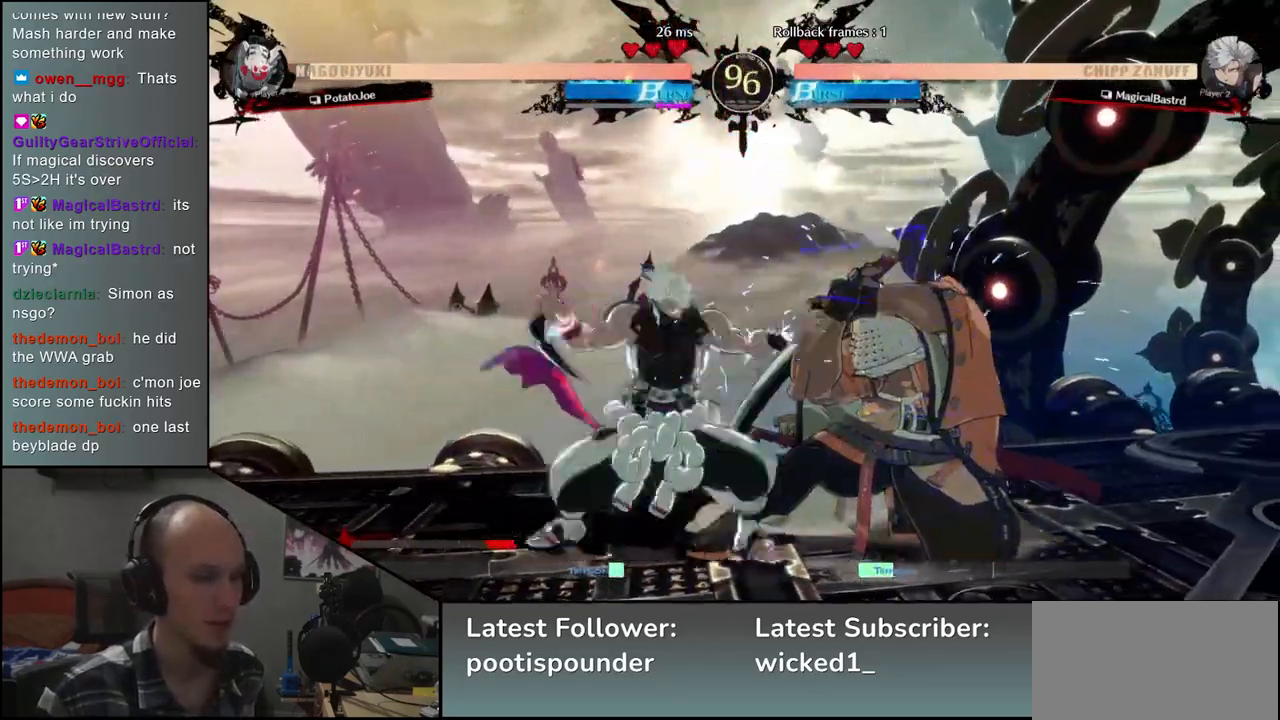
{"buttons": [], "left_stick": "down-right", "events": [[183, "left_stick", "up-right"], [433, "left_stick", "down-right"]]}
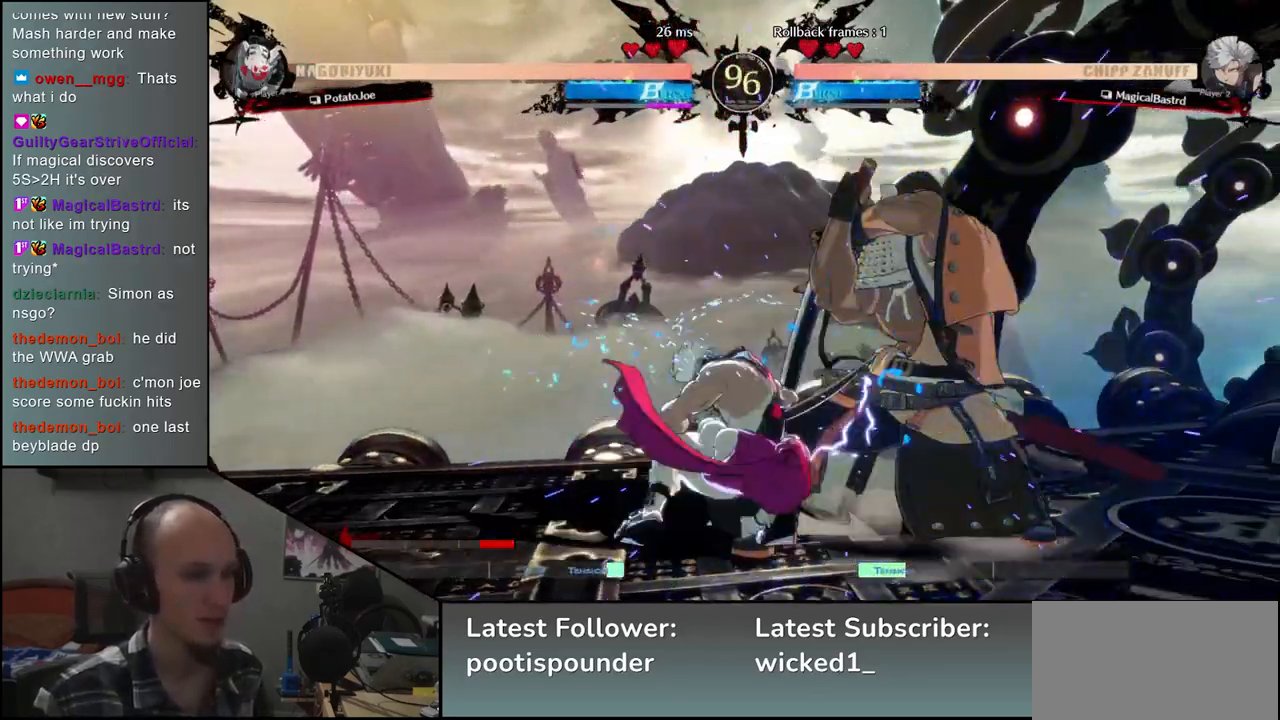
{"buttons": [], "left_stick": "down-right", "events": []}
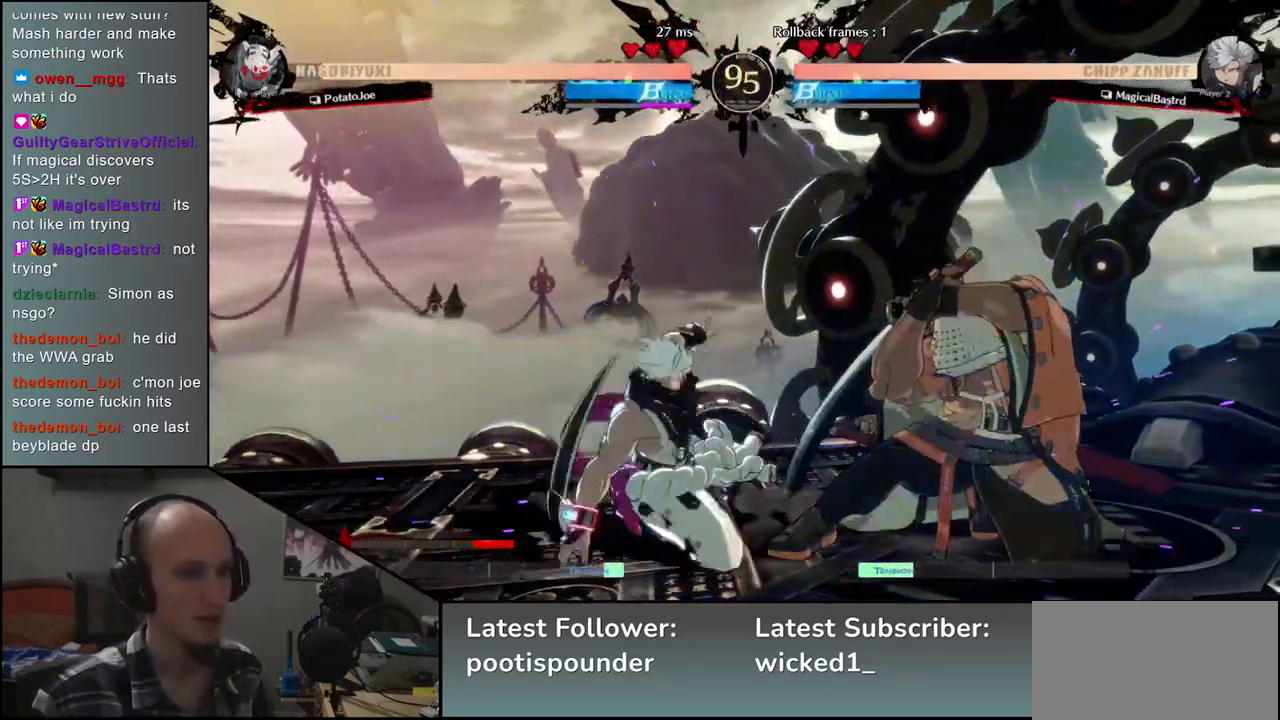
{"buttons": [], "left_stick": "right", "events": [[400, "left_stick", "right"]]}
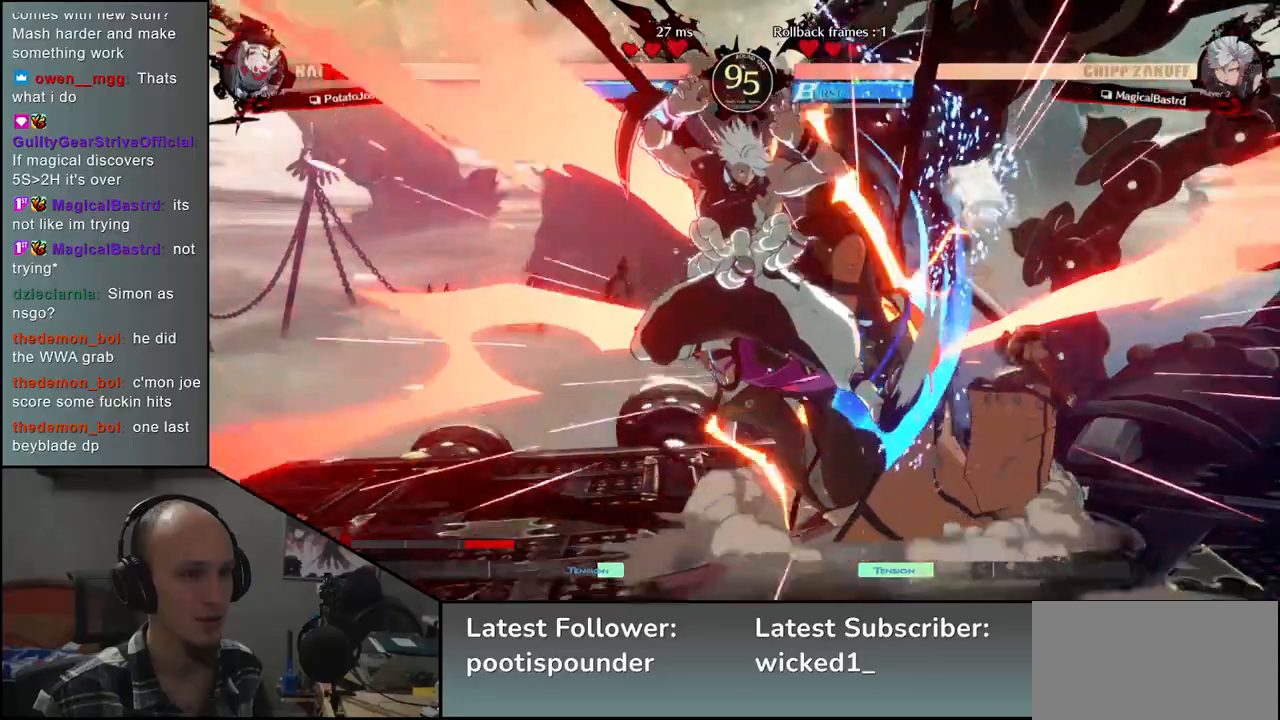
{"buttons": [], "left_stick": "down-right", "events": [[183, "left_stick", "down-right"]]}
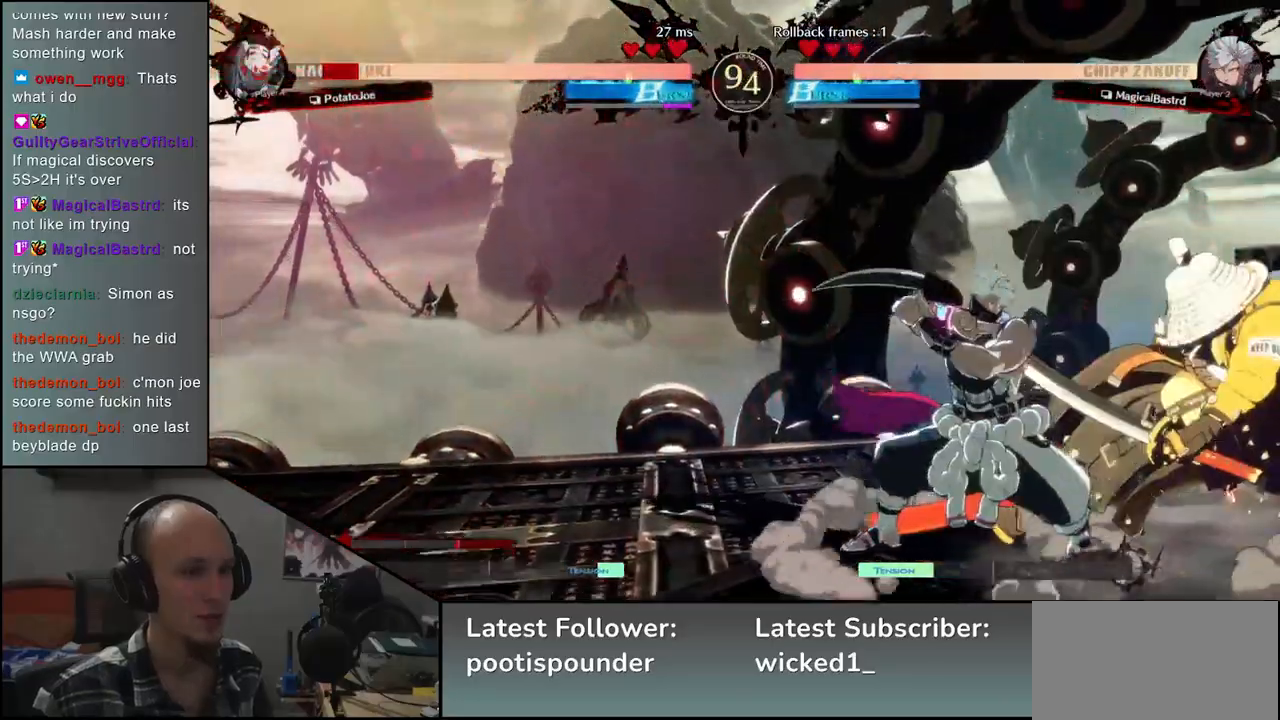
{"buttons": ["L1"], "left_stick": "right", "events": [[367, "left_stick", "down-left"], [467, "left_stick", "right"], [483, "L1", "down"]]}
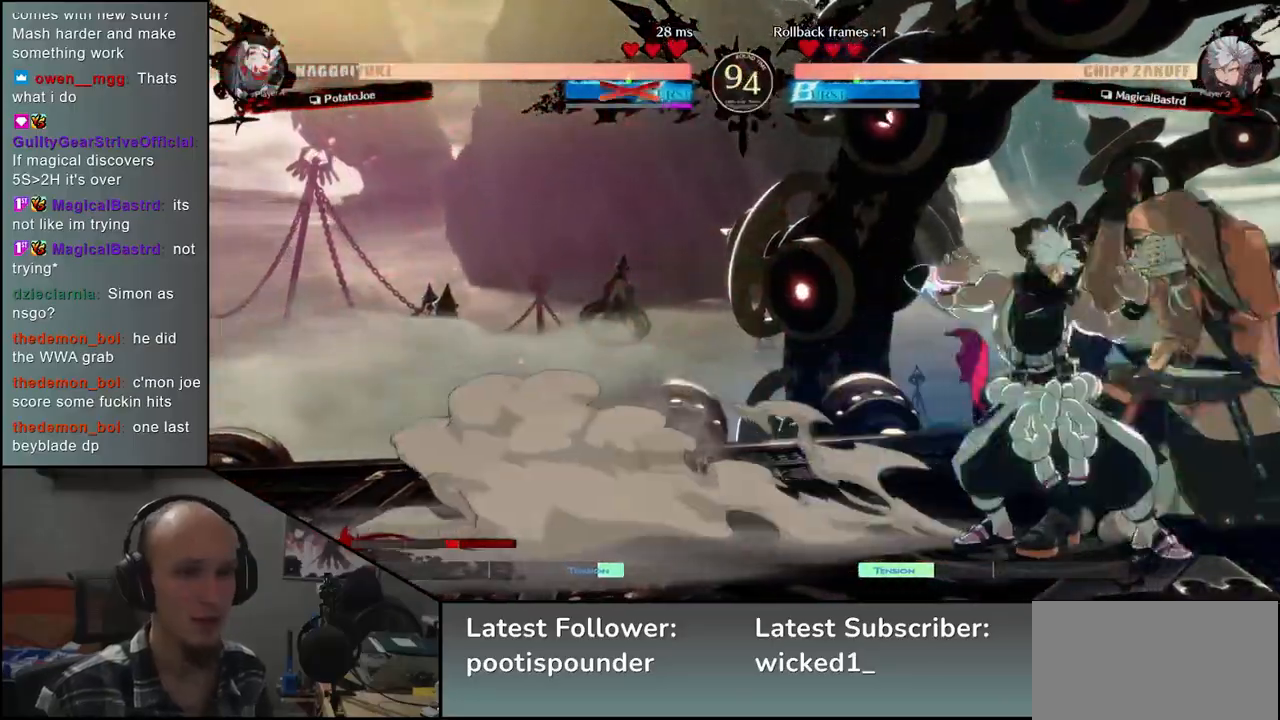
{"buttons": [], "left_stick": "center", "events": [[67, "L1", "up"], [100, "left_stick", "center"]]}
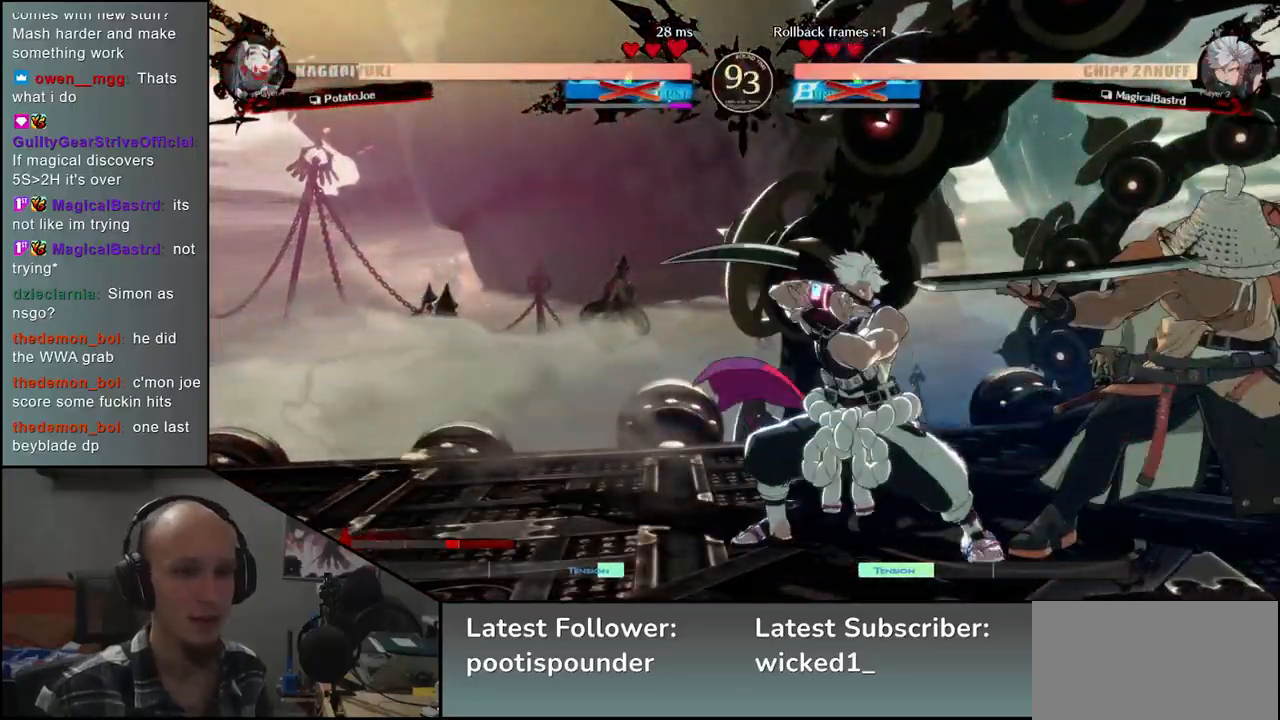
{"buttons": ["TRIANGLE"], "left_stick": "center", "events": [[33, "TRIANGLE", "down"], [133, "TRIANGLE", "up"], [233, "TRIANGLE", "down"], [333, "TRIANGLE", "up"], [450, "TRIANGLE", "down"]]}
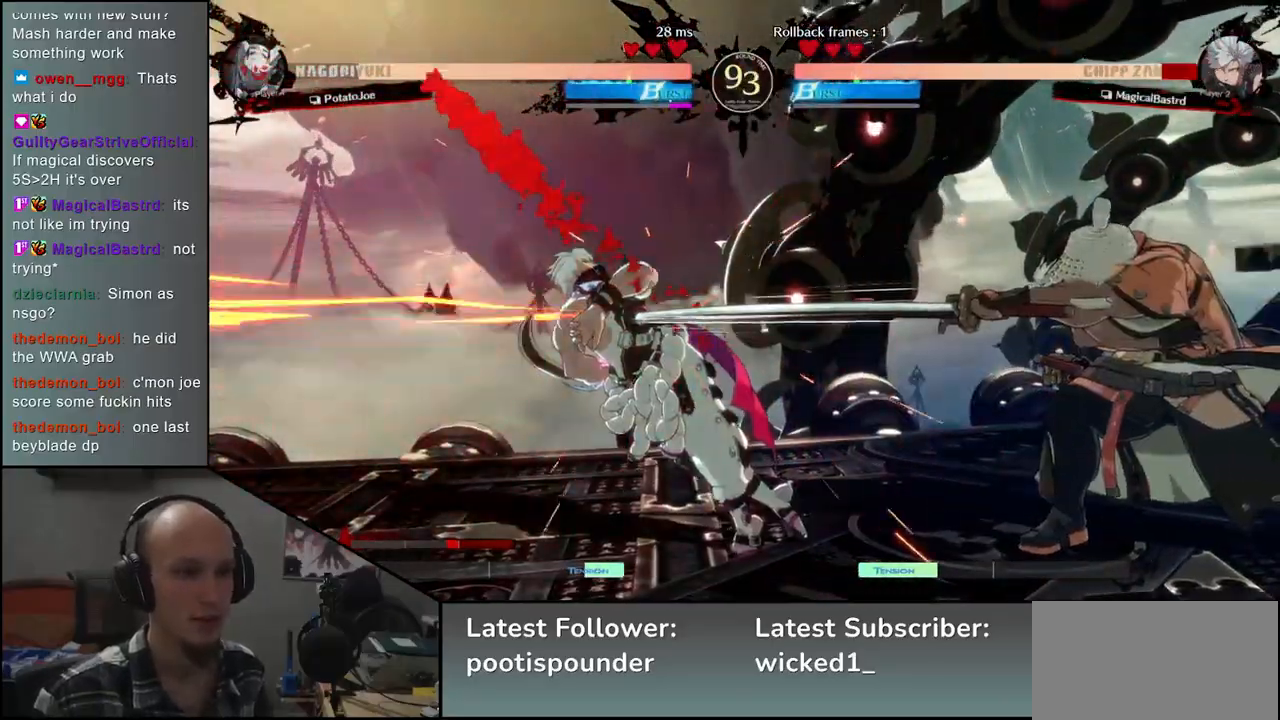
{"buttons": ["TRIANGLE"], "left_stick": "center", "events": [[50, "TRIANGLE", "up"], [250, "TRIANGLE", "down"], [367, "TRIANGLE", "up"], [483, "TRIANGLE", "down"]]}
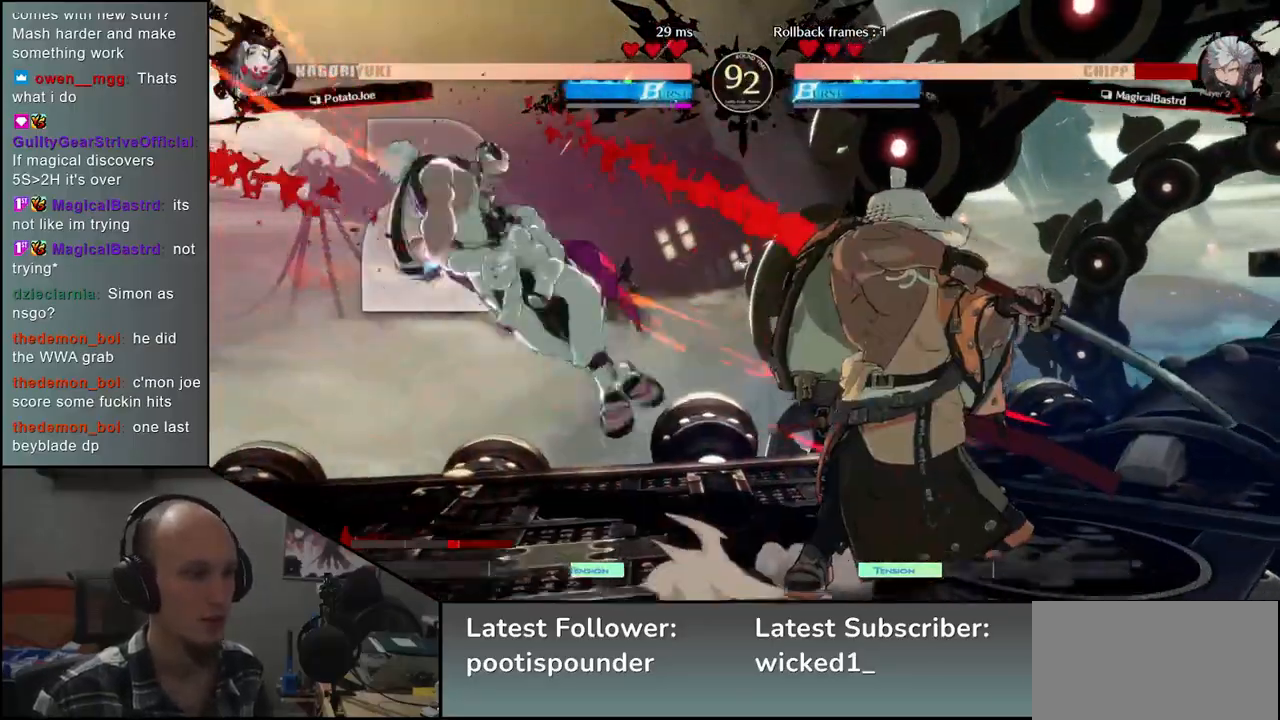
{"buttons": [], "left_stick": "center", "events": [[83, "TRIANGLE", "up"]]}
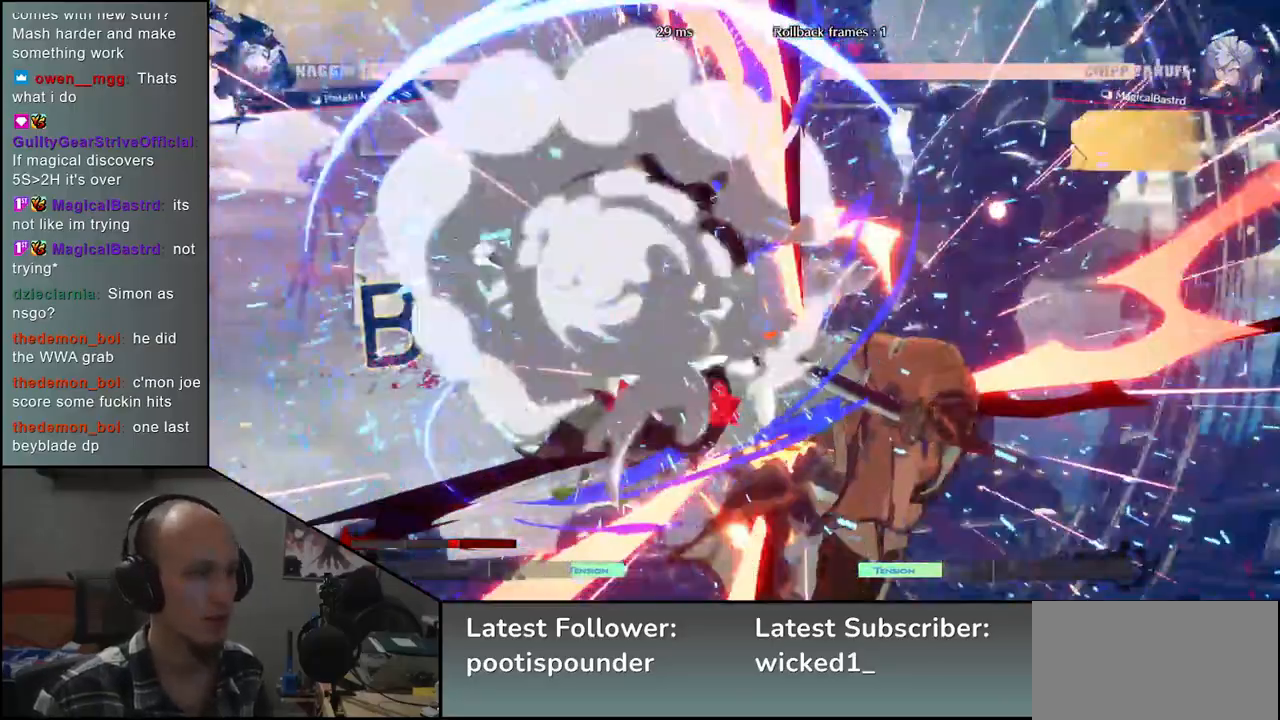
{"buttons": [], "left_stick": "right", "events": [[117, "left_stick", "right"]]}
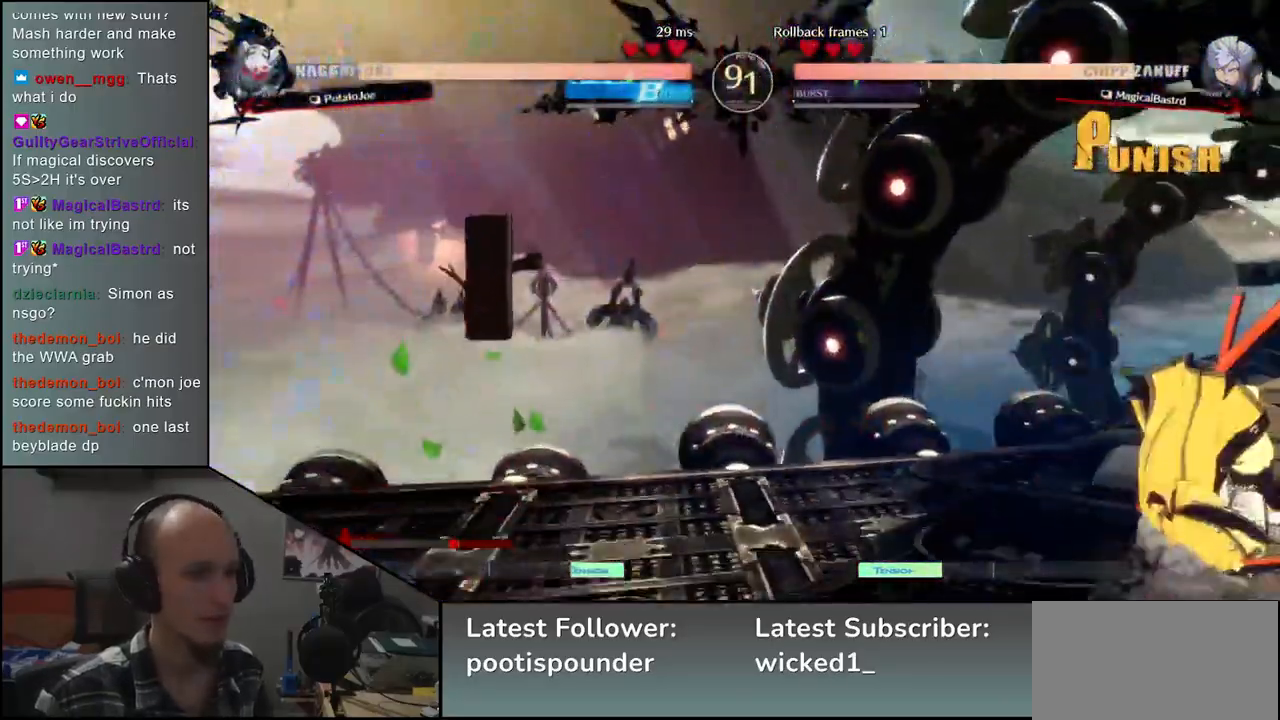
{"buttons": [], "left_stick": "left", "events": [[367, "left_stick", "down"], [417, "L1", "down"], [417, "left_stick", "left"], [483, "L1", "up"]]}